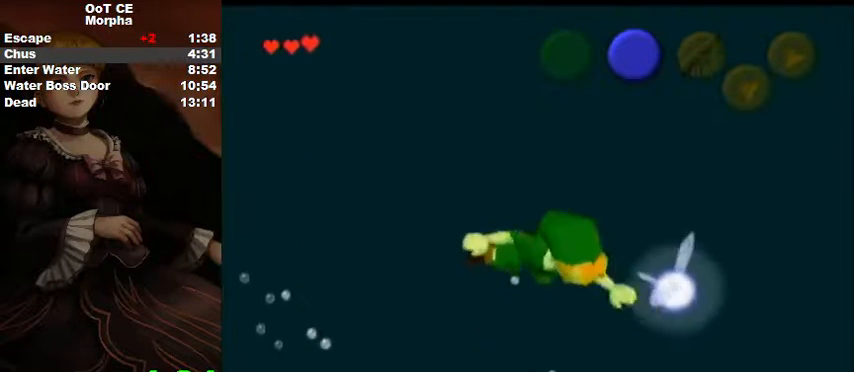
Gameplay with a controller (Nintendo layout); each line is a JSON object with the inputs held at the frame after it. "events" lists button and stick changes between this image and that frame as [ms after this image, input, new state], when the widget could be followed in between. Not read: L3 R3 START.
{"buttons": ["L1"], "left_stick": "center", "right_stick": "center", "events": []}
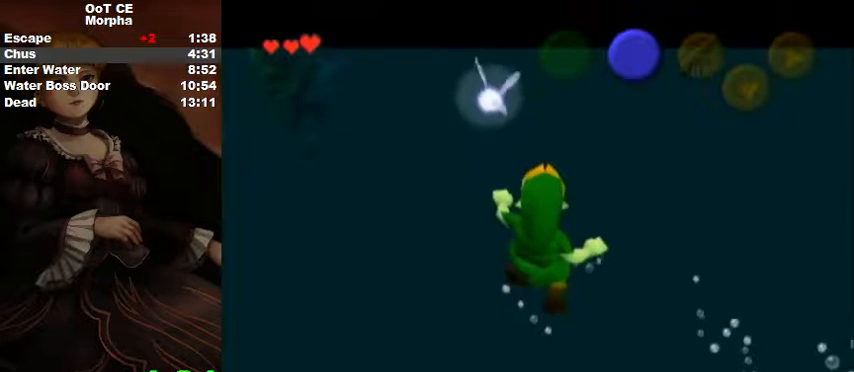
{"buttons": ["L1"], "left_stick": "center", "right_stick": "center", "events": [[33, "left_stick", "down-left"], [200, "left_stick", "center"]]}
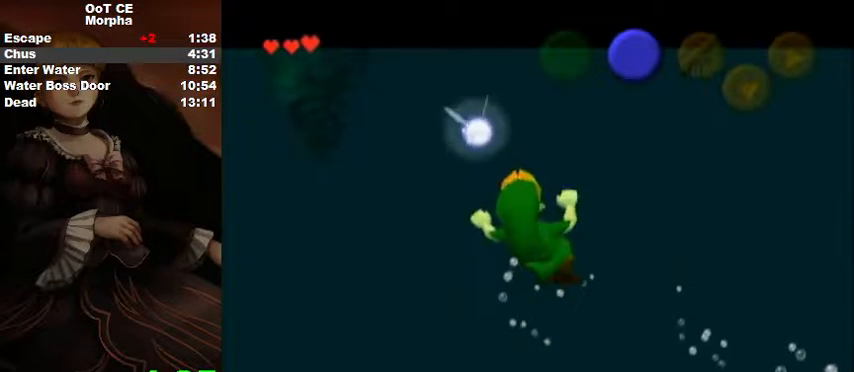
{"buttons": [], "left_stick": "center", "right_stick": "center", "events": [[200, "L1", "up"]]}
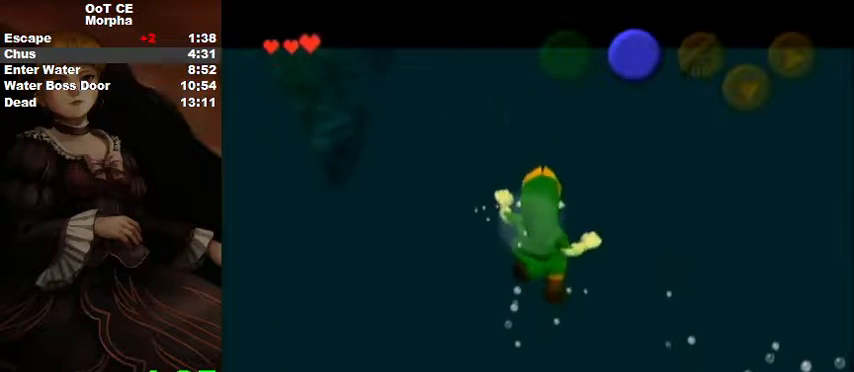
{"buttons": [], "left_stick": "center", "right_stick": "center", "events": [[67, "L1", "down"], [167, "L1", "up"]]}
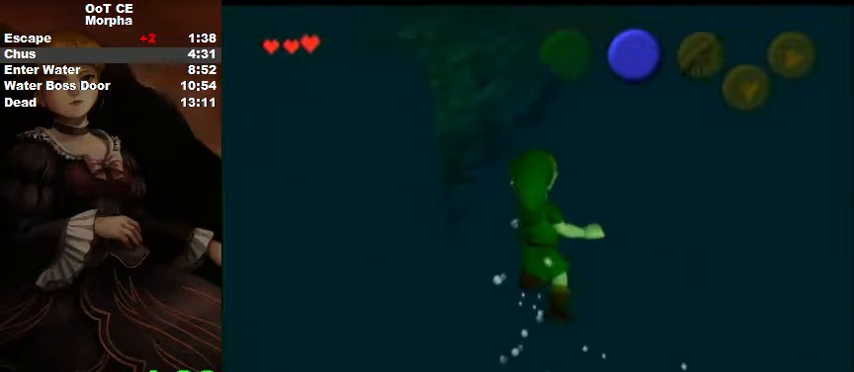
{"buttons": [], "left_stick": "center", "right_stick": "center", "events": []}
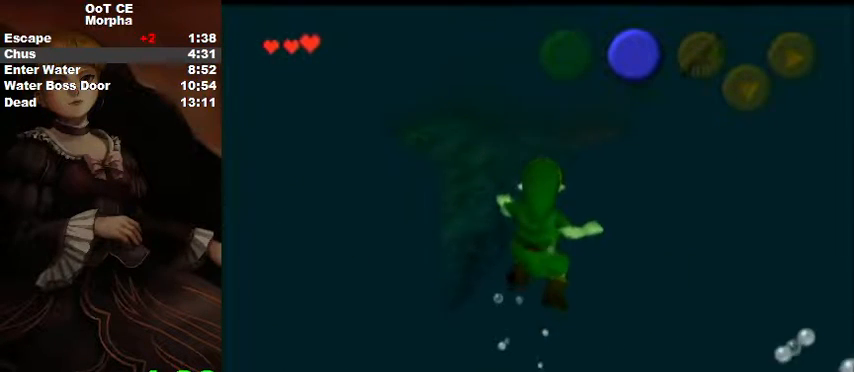
{"buttons": [], "left_stick": "center", "right_stick": "center", "events": []}
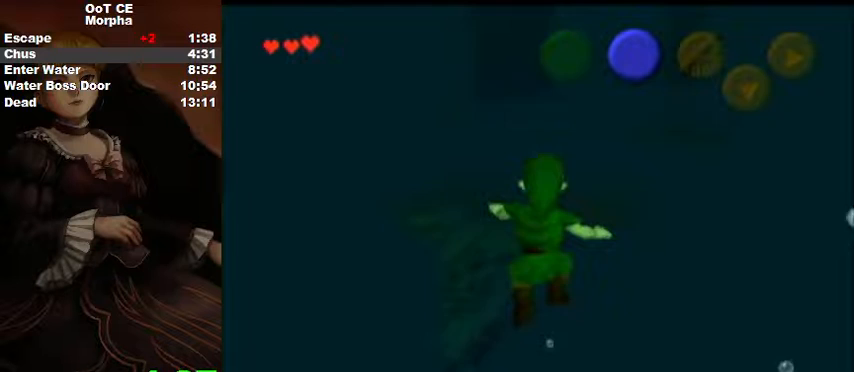
{"buttons": [], "left_stick": "center", "right_stick": "center", "events": []}
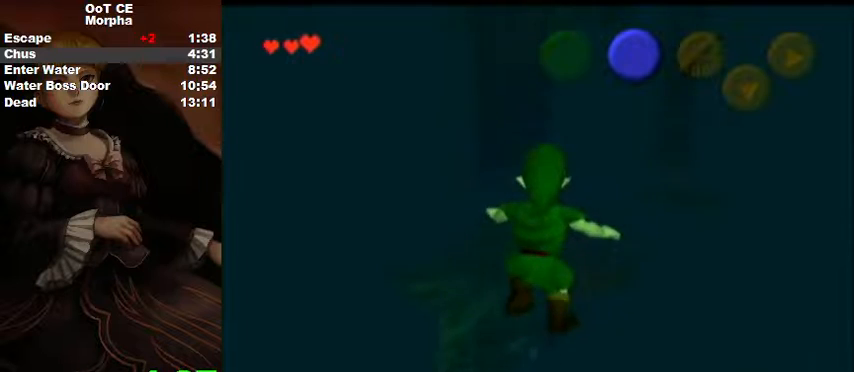
{"buttons": [], "left_stick": "center", "right_stick": "center", "events": []}
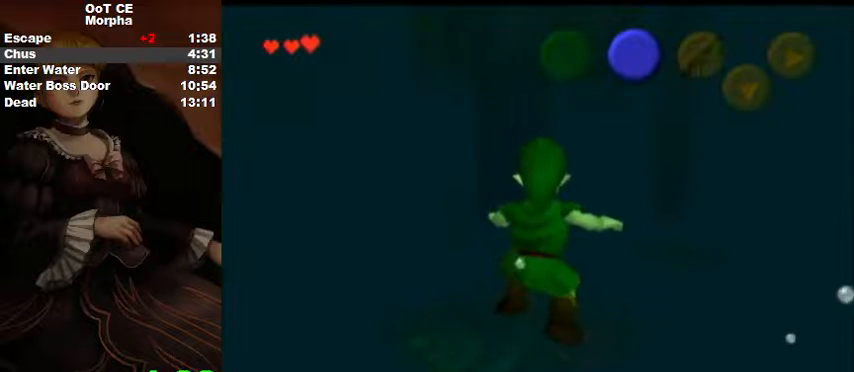
{"buttons": [], "left_stick": "center", "right_stick": "center", "events": []}
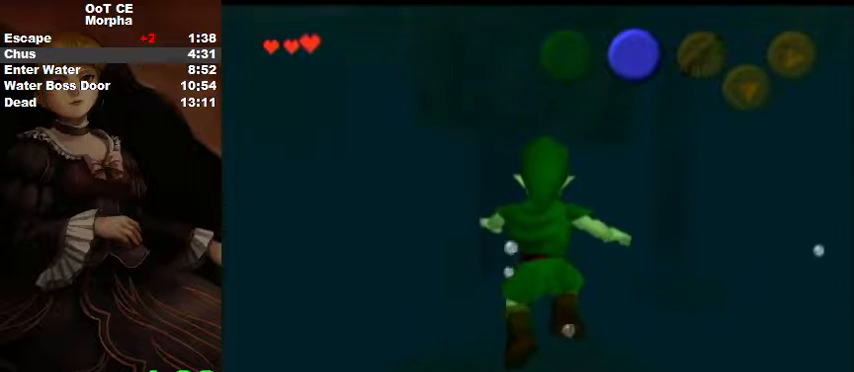
{"buttons": [], "left_stick": "up", "right_stick": "center", "events": [[267, "left_stick", "up"]]}
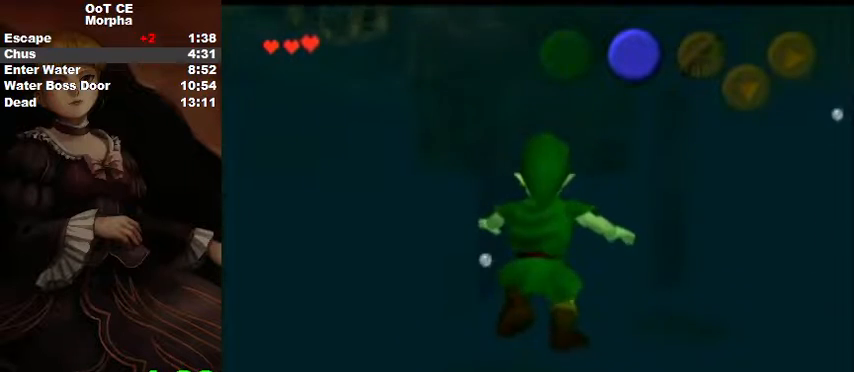
{"buttons": ["B"], "left_stick": "up", "right_stick": "center", "events": [[33, "B", "down"], [133, "B", "up"], [233, "B", "down"], [267, "B", "up"], [367, "B", "down"], [400, "B", "up"], [467, "B", "down"]]}
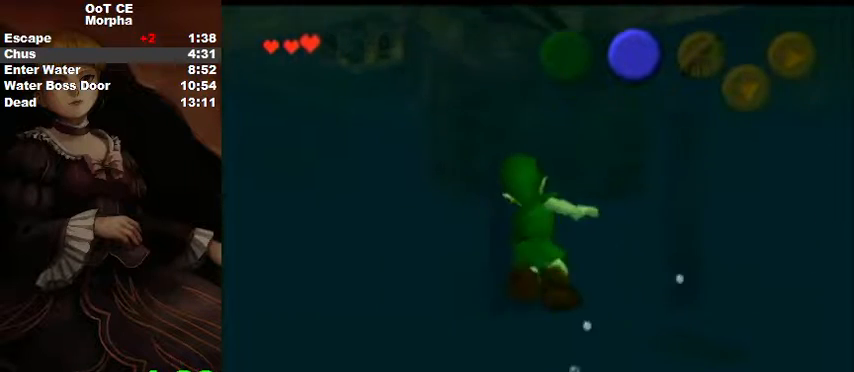
{"buttons": [], "left_stick": "up", "right_stick": "center", "events": [[33, "B", "up"], [133, "B", "down"], [200, "B", "up"], [267, "B", "down"], [300, "B", "up"], [400, "B", "down"], [467, "B", "up"]]}
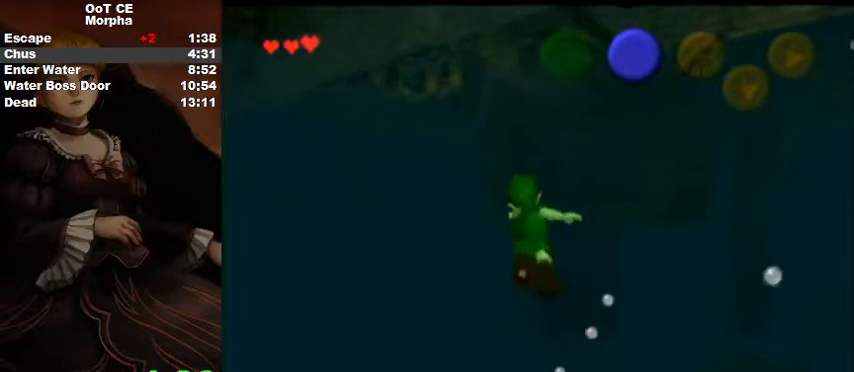
{"buttons": ["B"], "left_stick": "up", "right_stick": "center", "events": [[33, "B", "down"], [100, "B", "up"], [200, "B", "down"], [267, "B", "up"], [433, "B", "down"]]}
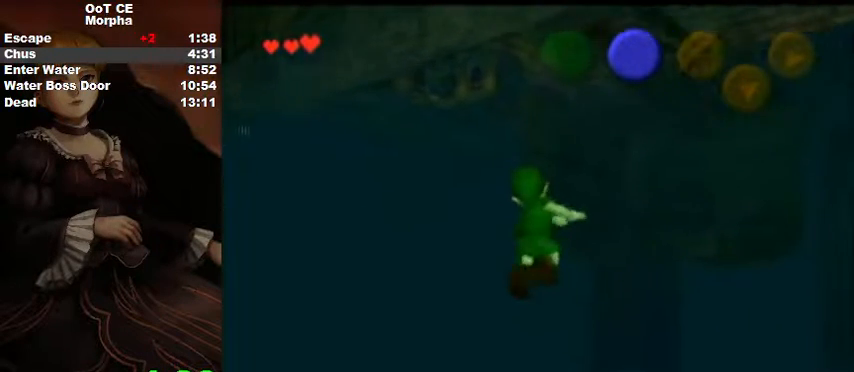
{"buttons": [], "left_stick": "up", "right_stick": "center", "events": [[33, "B", "up"], [133, "B", "down"], [200, "B", "up"], [267, "B", "down"], [333, "B", "up"], [400, "B", "down"], [467, "B", "up"]]}
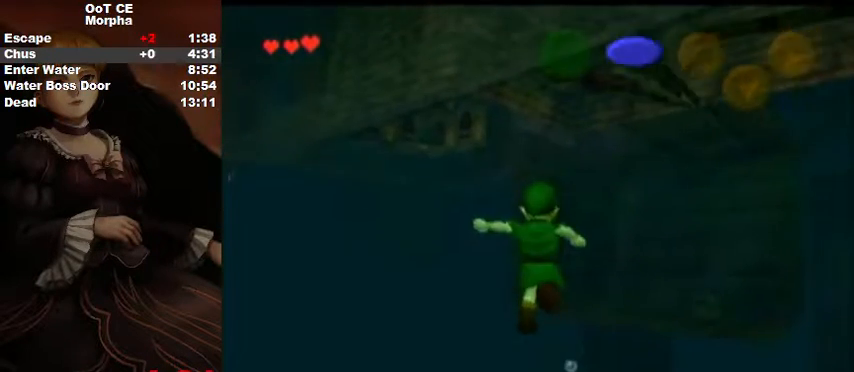
{"buttons": ["B"], "left_stick": "up", "right_stick": "center", "events": [[67, "B", "down"], [133, "B", "up"], [200, "B", "down"], [300, "B", "up"], [333, "B", "down"], [433, "B", "up"], [467, "B", "down"]]}
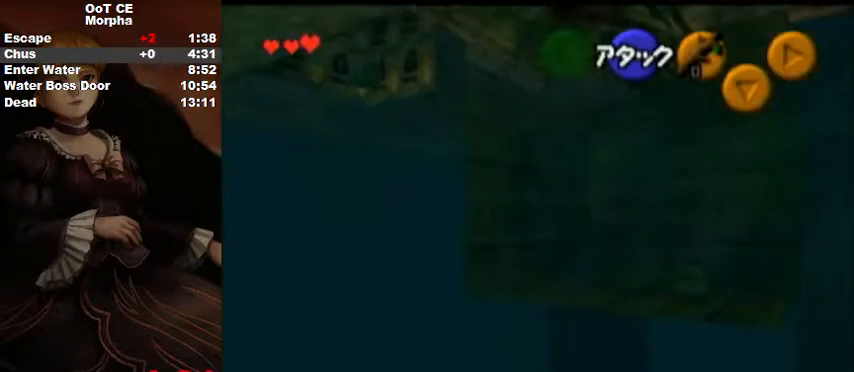
{"buttons": ["L1"], "left_stick": "down", "right_stick": "center", "events": [[67, "B", "up"], [133, "B", "down"], [233, "B", "up"], [300, "B", "down"], [333, "B", "up"], [333, "L1", "down"], [433, "left_stick", "down"]]}
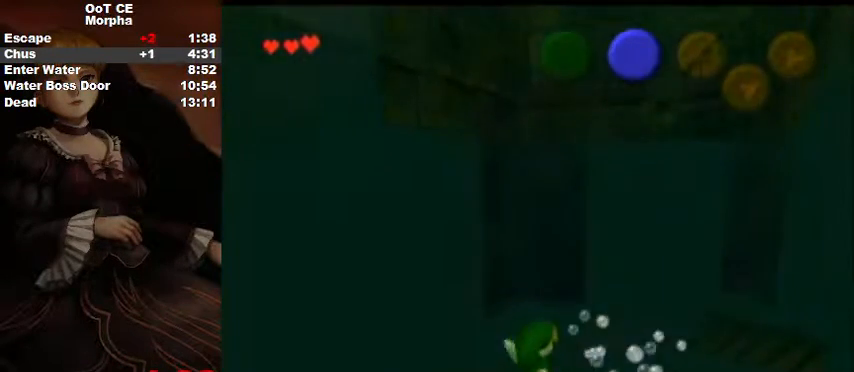
{"buttons": ["L1"], "left_stick": "down", "right_stick": "center", "events": []}
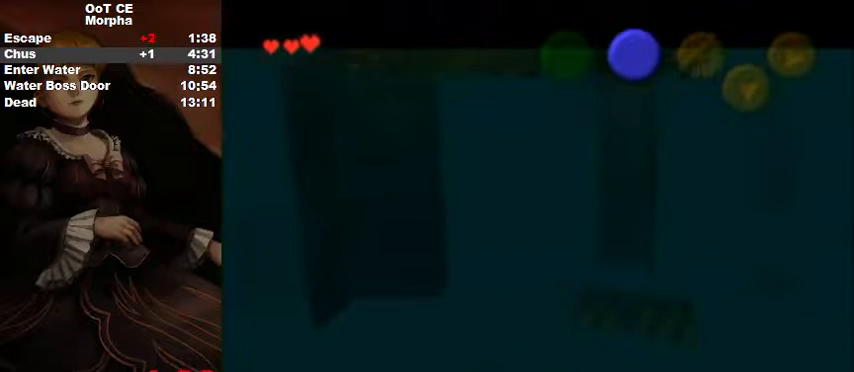
{"buttons": ["L1"], "left_stick": "center", "right_stick": "center", "events": [[167, "left_stick", "center"]]}
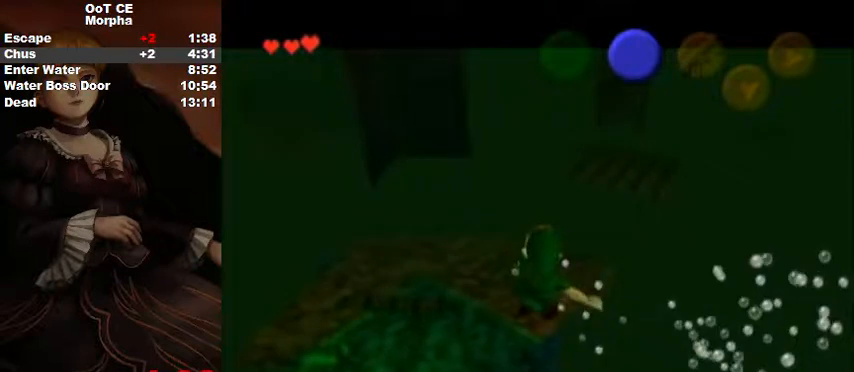
{"buttons": ["L1"], "left_stick": "down-right", "right_stick": "center", "events": [[300, "left_stick", "down-right"]]}
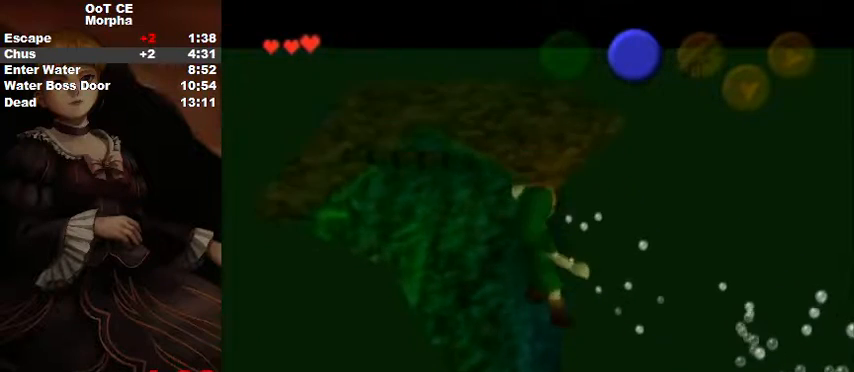
{"buttons": ["L1"], "left_stick": "down", "right_stick": "center", "events": [[433, "left_stick", "down"]]}
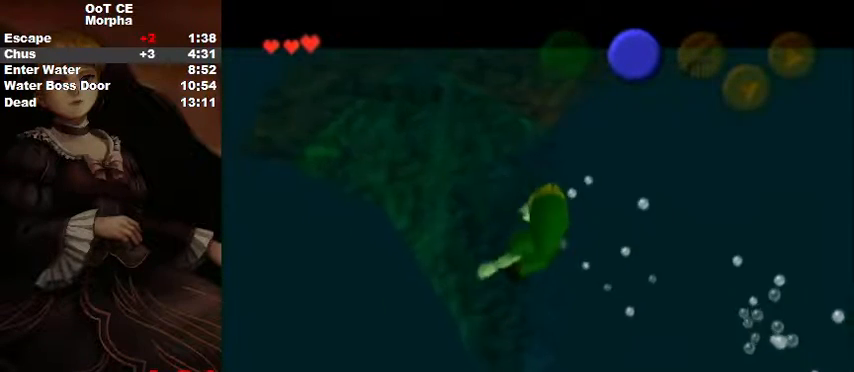
{"buttons": ["L1"], "left_stick": "down", "right_stick": "center", "events": []}
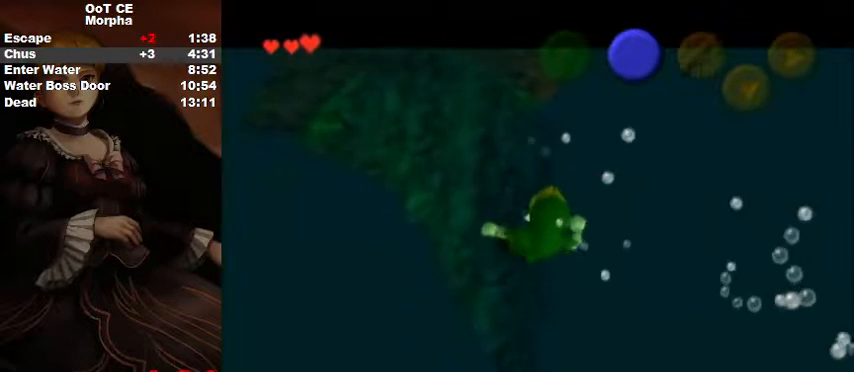
{"buttons": ["L1"], "left_stick": "down-right", "right_stick": "center", "events": [[200, "left_stick", "down-right"]]}
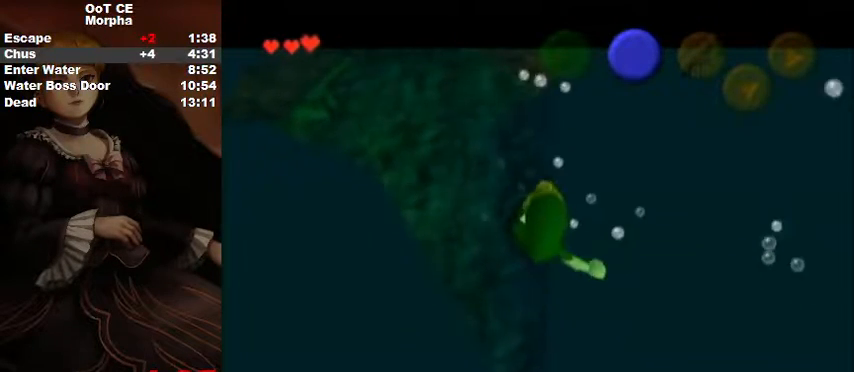
{"buttons": ["A", "B", "L1"], "left_stick": "down-right", "right_stick": "center", "events": [[33, "A", "down"], [67, "B", "down"], [100, "B", "up"], [133, "A", "up"], [167, "A", "down"], [200, "B", "down"], [267, "A", "up"], [267, "B", "up"], [333, "A", "down"], [367, "B", "down"], [400, "A", "up"], [400, "B", "up"], [467, "A", "down"], [500, "B", "down"]]}
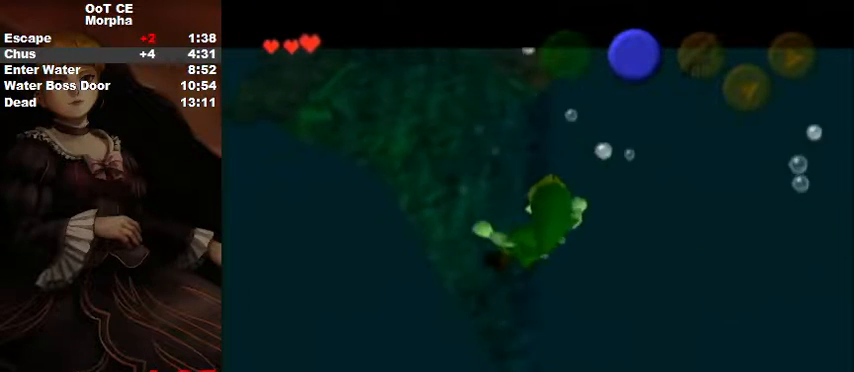
{"buttons": ["A", "L1"], "left_stick": "down", "right_stick": "center", "events": [[33, "B", "up"], [67, "A", "up"], [133, "A", "down"], [133, "B", "down"], [233, "A", "up"], [233, "B", "up"], [300, "A", "down"], [300, "B", "down"], [333, "B", "up"], [333, "left_stick", "down"], [367, "A", "up"], [433, "A", "down"], [467, "B", "down"], [500, "B", "up"]]}
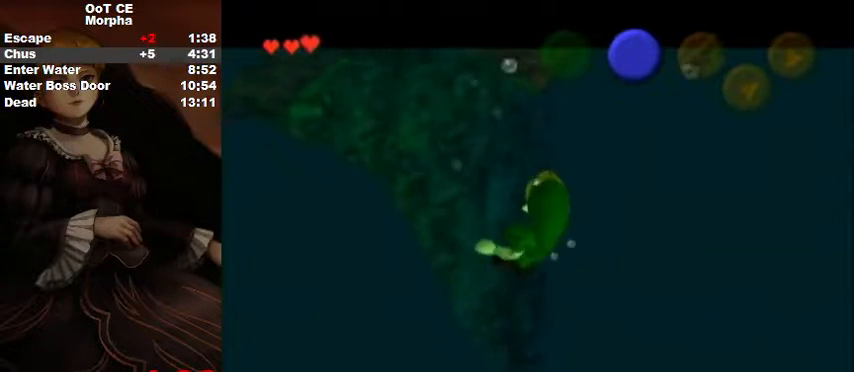
{"buttons": ["A", "L1"], "left_stick": "down-right", "right_stick": "center", "events": [[33, "A", "up"], [133, "A", "down"], [167, "left_stick", "down-right"], [200, "A", "up"], [267, "A", "down"], [300, "B", "down"], [333, "B", "up"], [367, "A", "up"], [433, "A", "down"], [467, "B", "down"], [500, "B", "up"]]}
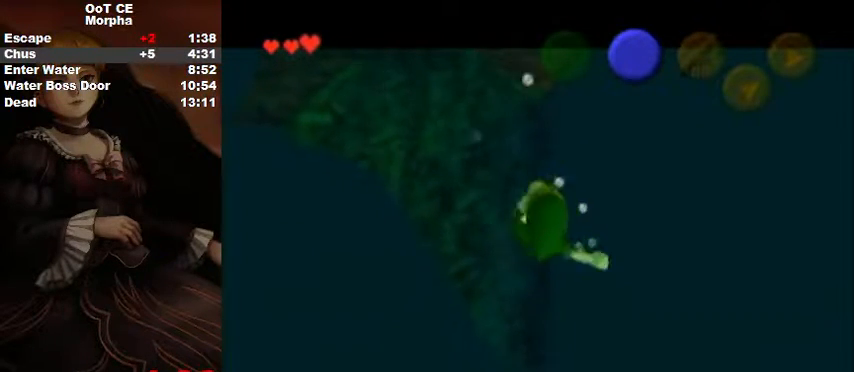
{"buttons": ["A", "L1"], "left_stick": "down-right", "right_stick": "center", "events": [[33, "A", "up"], [100, "A", "down"], [133, "B", "down"], [167, "B", "up"], [200, "A", "up"], [267, "A", "down"], [267, "B", "down"], [267, "left_stick", "down"], [333, "A", "up"], [333, "B", "up"], [433, "A", "down"], [467, "B", "down"], [500, "B", "up"], [500, "left_stick", "down-right"]]}
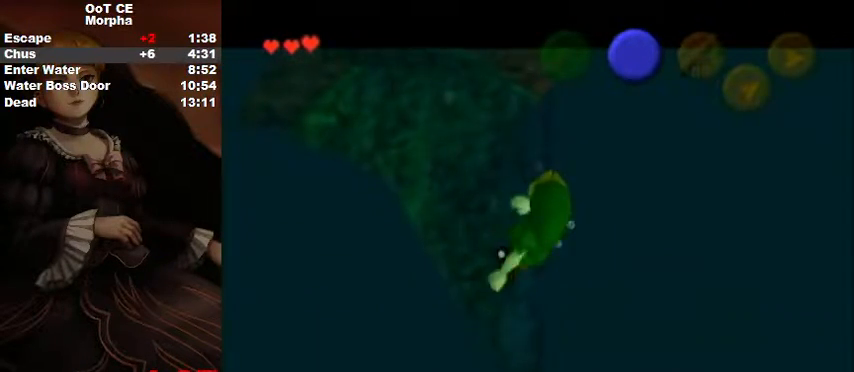
{"buttons": ["L1"], "left_stick": "down", "right_stick": "center", "events": [[33, "A", "up"], [100, "A", "down"], [133, "B", "down"], [200, "A", "up"], [200, "B", "up"], [200, "left_stick", "down"], [233, "A", "down"], [267, "B", "down"], [300, "B", "up"], [333, "A", "up"], [400, "A", "down"], [433, "B", "down"], [467, "B", "up"], [500, "A", "up"]]}
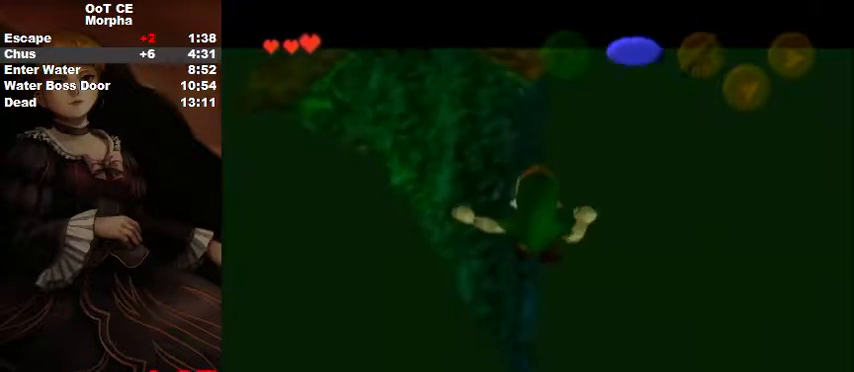
{"buttons": [], "left_stick": "center", "right_stick": "center", "events": [[67, "A", "down"], [133, "B", "down"], [167, "A", "up"], [167, "B", "up"], [367, "left_stick", "center"], [433, "L1", "up"]]}
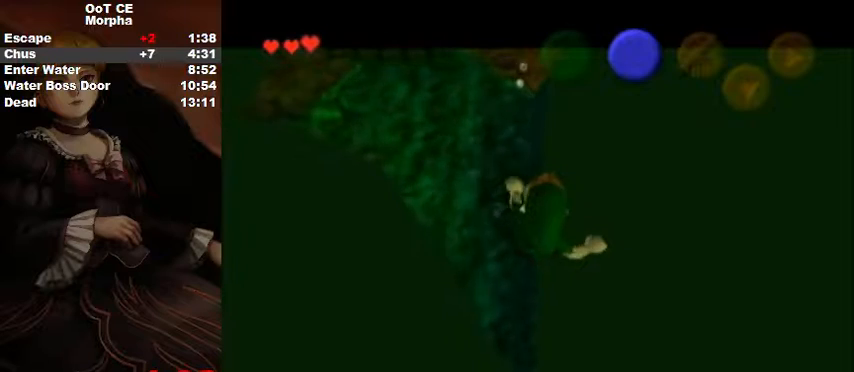
{"buttons": ["B"], "left_stick": "up", "right_stick": "center", "events": [[33, "left_stick", "up"], [200, "B", "down"], [267, "B", "up"], [333, "B", "down"], [400, "B", "up"], [500, "B", "down"]]}
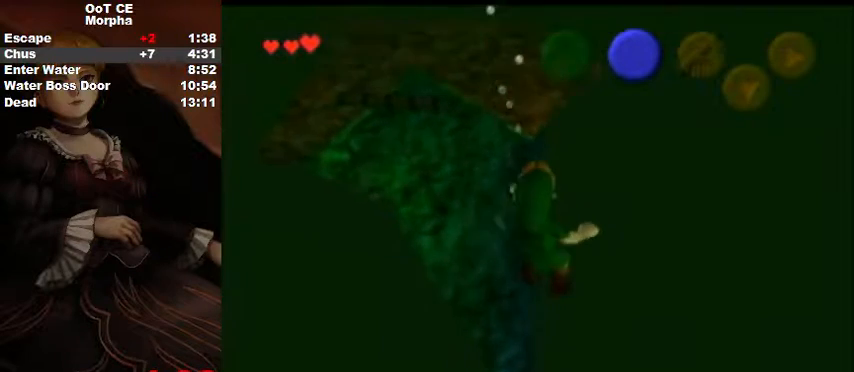
{"buttons": [], "left_stick": "up", "right_stick": "center", "events": [[67, "B", "up"], [133, "B", "down"], [233, "B", "up"], [300, "B", "down"], [333, "B", "up"], [400, "B", "down"], [500, "B", "up"]]}